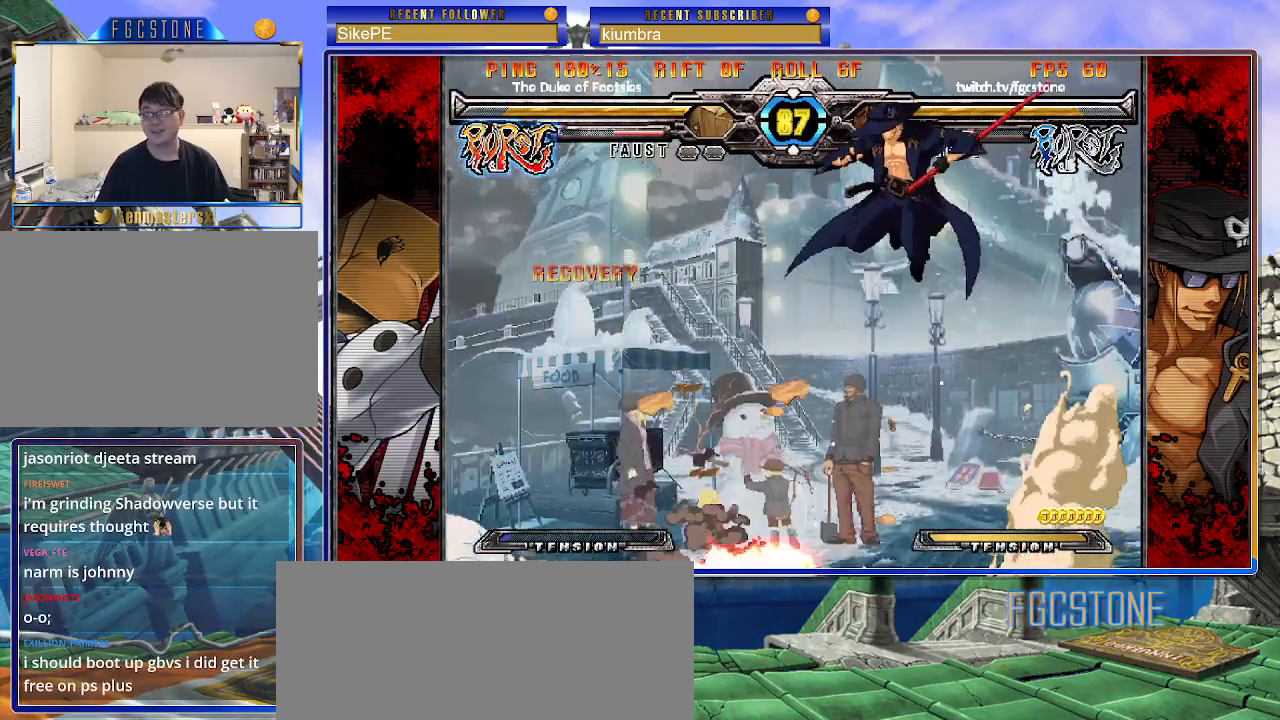
Gameplay with a controller (arcade stick); each line is a JSON object with the inputs held at the frame after it. "events" lists button and stick changes between this image and that frame as [ms after this image, input, new state], when the widget could be followed in between. Not read: L3 R3.
{"buttons": [], "left_stick": "center", "events": [[183, "left_stick", "down"], [267, "left_stick", "left"], [317, "left_stick", "center"], [333, "HS", "down"], [400, "HS", "up"]]}
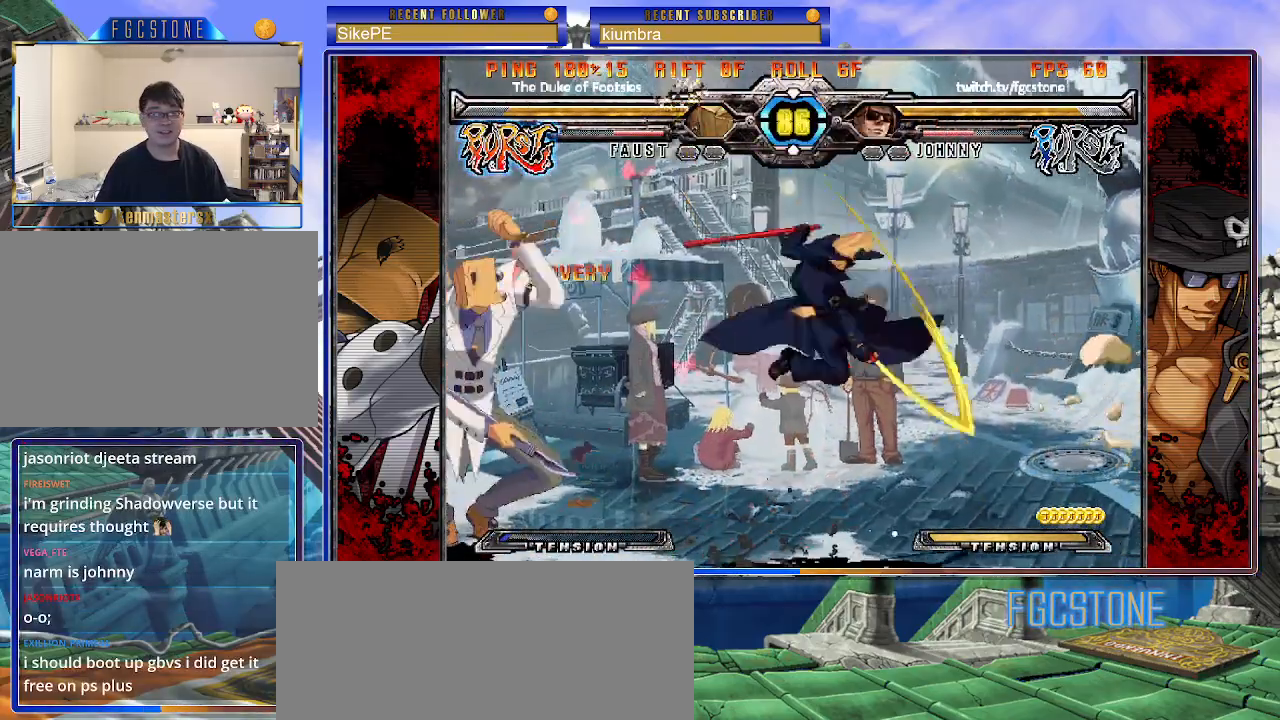
{"buttons": [], "left_stick": "left", "events": [[100, "HS", "down"], [100, "K", "down"], [100, "S", "down"], [133, "S", "up"], [150, "K", "up"], [167, "HS", "up"], [383, "left_stick", "left"]]}
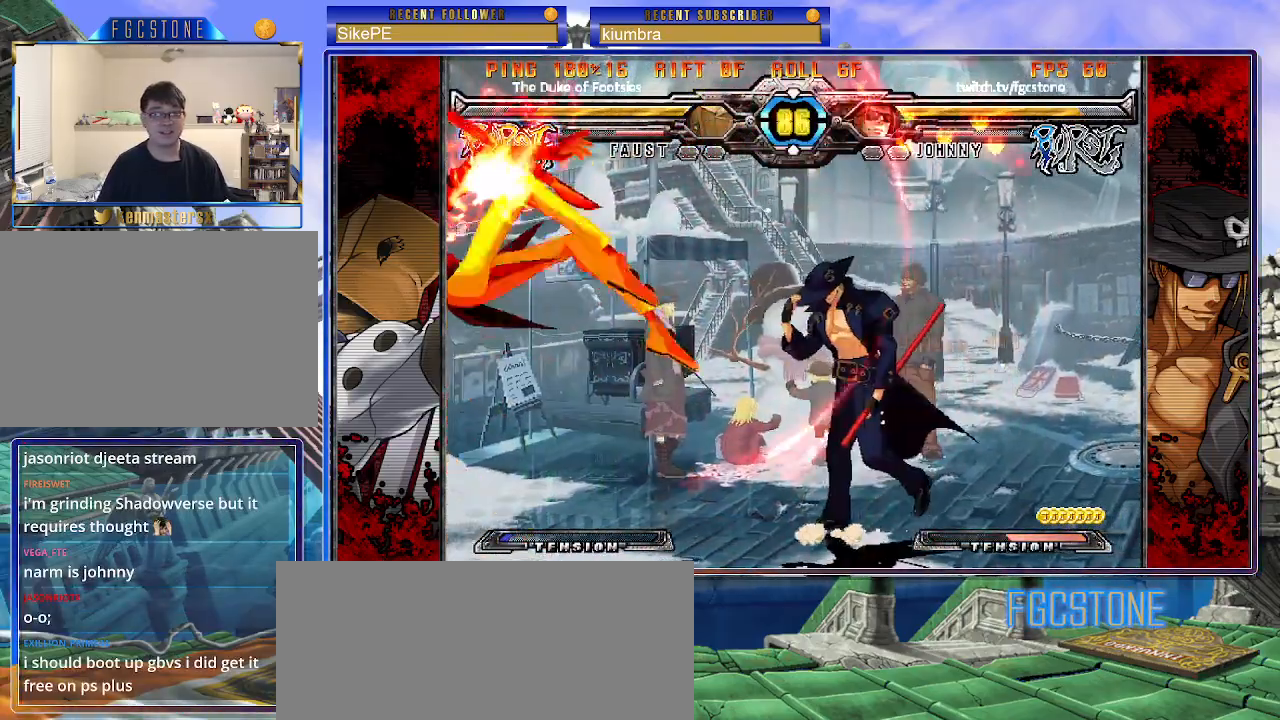
{"buttons": [], "left_stick": "center", "events": [[100, "S", "down"], [183, "S", "up"], [233, "left_stick", "down"], [350, "left_stick", "left"], [400, "P", "down"], [400, "left_stick", "center"], [450, "P", "up"]]}
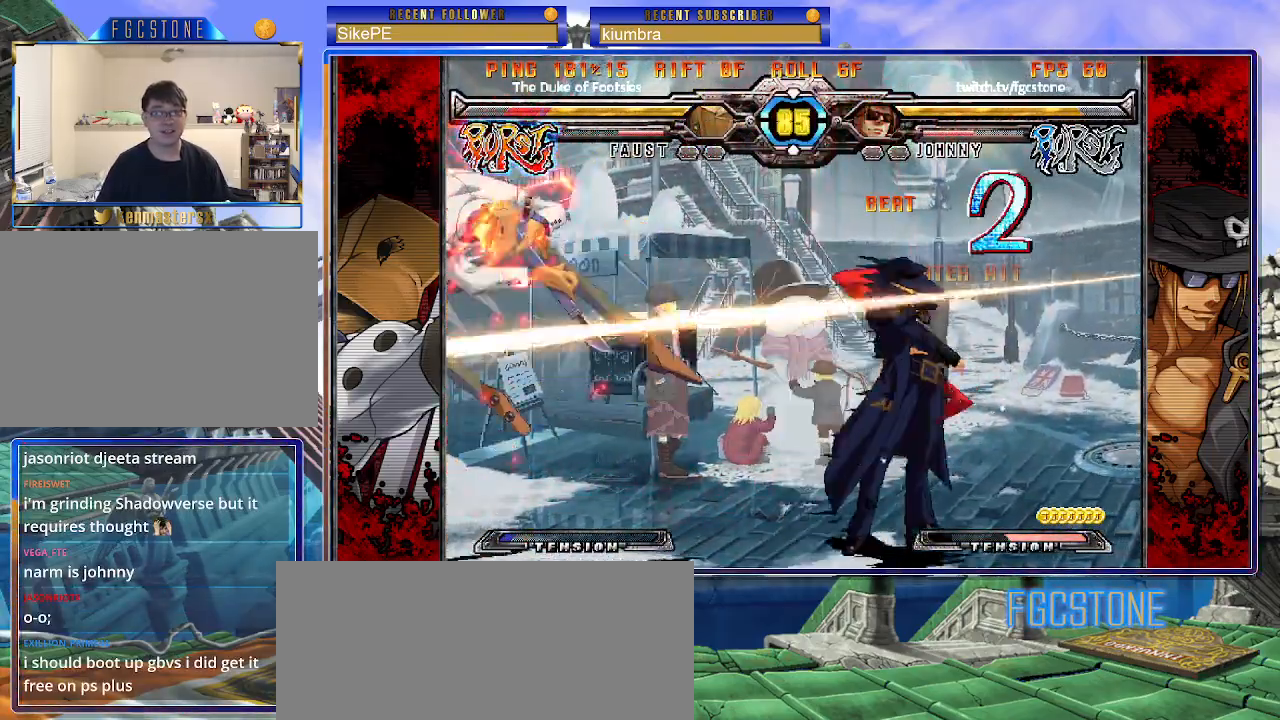
{"buttons": [], "left_stick": "left", "events": [[450, "left_stick", "left"]]}
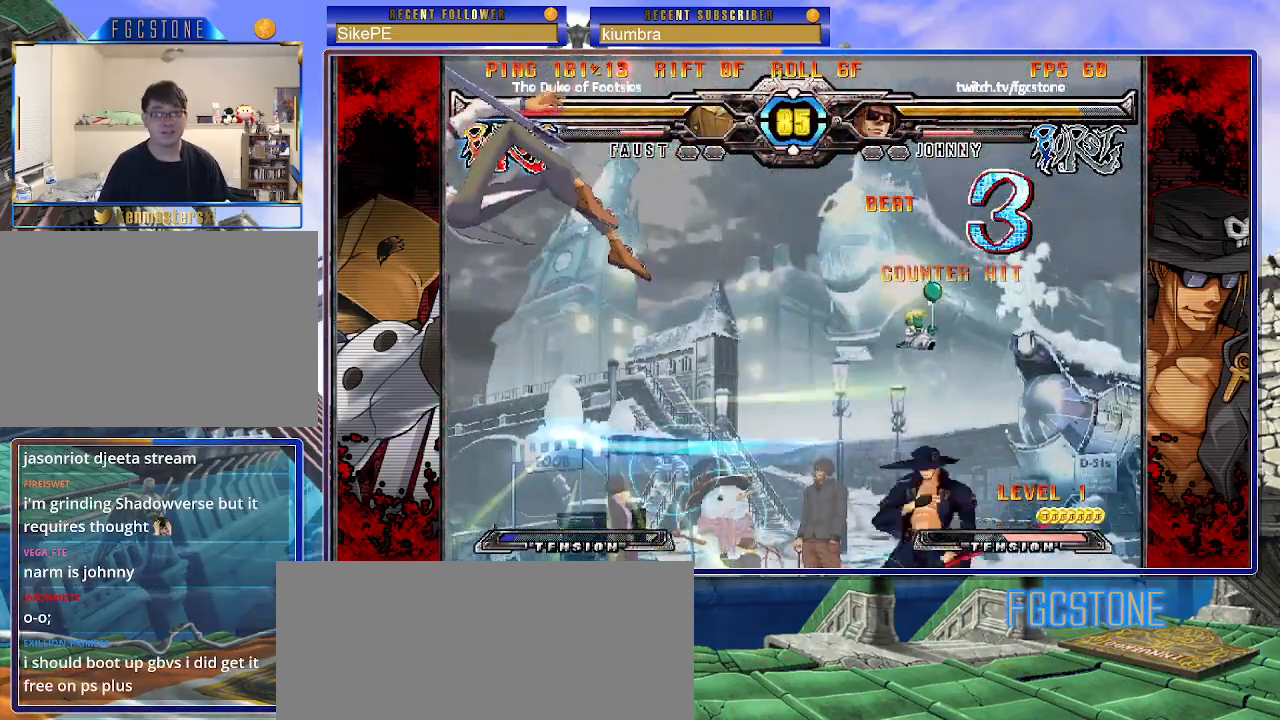
{"buttons": [], "left_stick": "right", "events": [[17, "left_stick", "center"], [83, "left_stick", "left"], [133, "left_stick", "up-left"], [267, "left_stick", "right"]]}
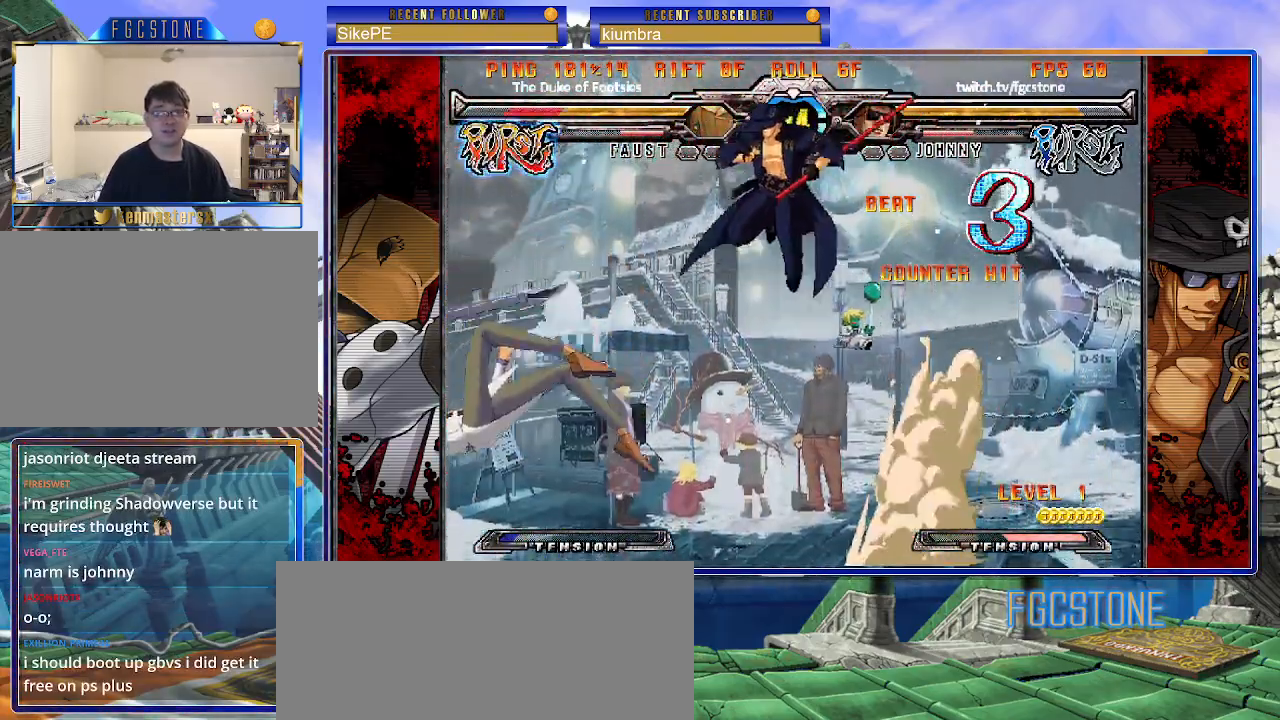
{"buttons": [], "left_stick": "right", "events": [[233, "D", "down"], [367, "D", "up"]]}
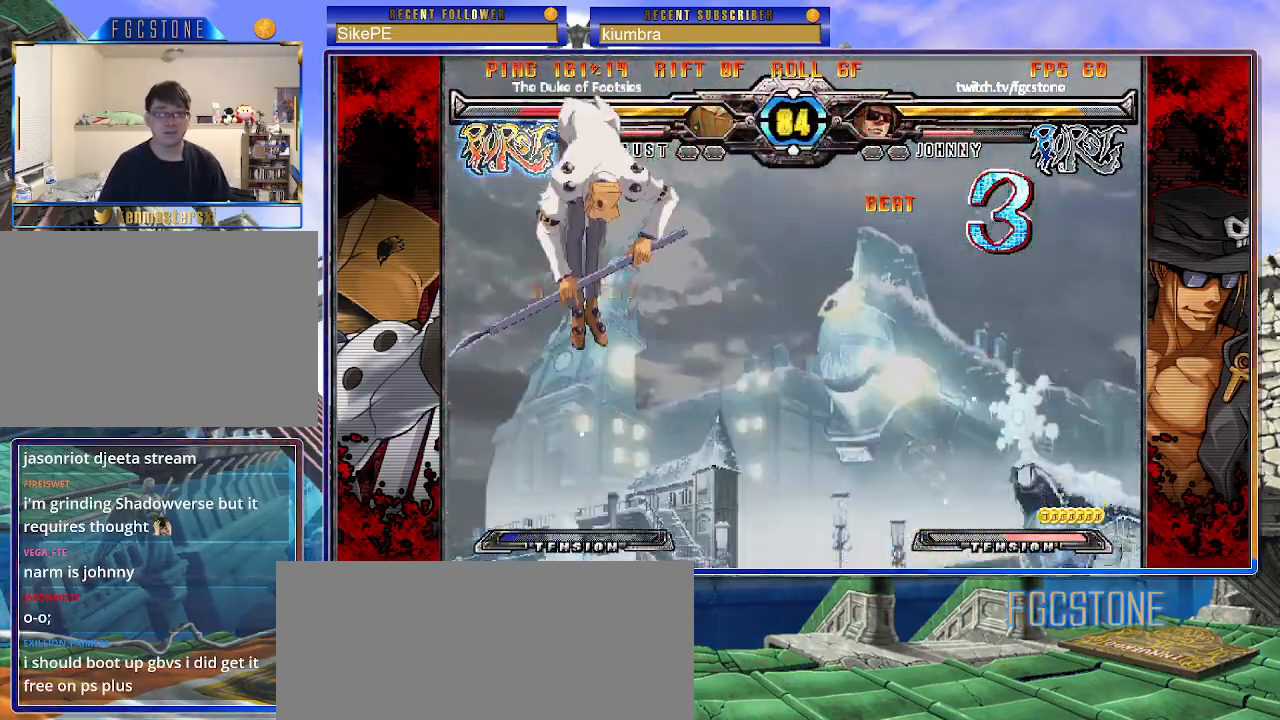
{"buttons": [], "left_stick": "right", "events": [[100, "left_stick", "up-left"], [267, "left_stick", "right"]]}
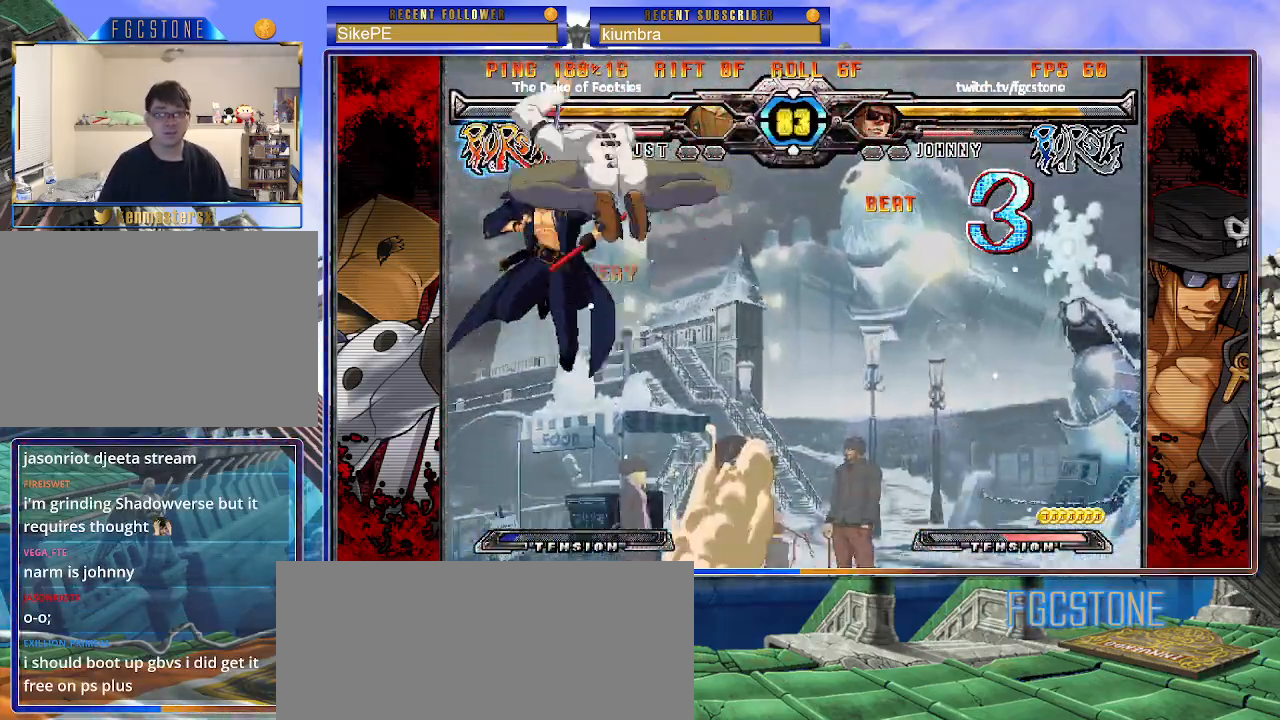
{"buttons": [], "left_stick": "center", "events": [[50, "HS", "down"], [167, "HS", "up"], [417, "left_stick", "center"]]}
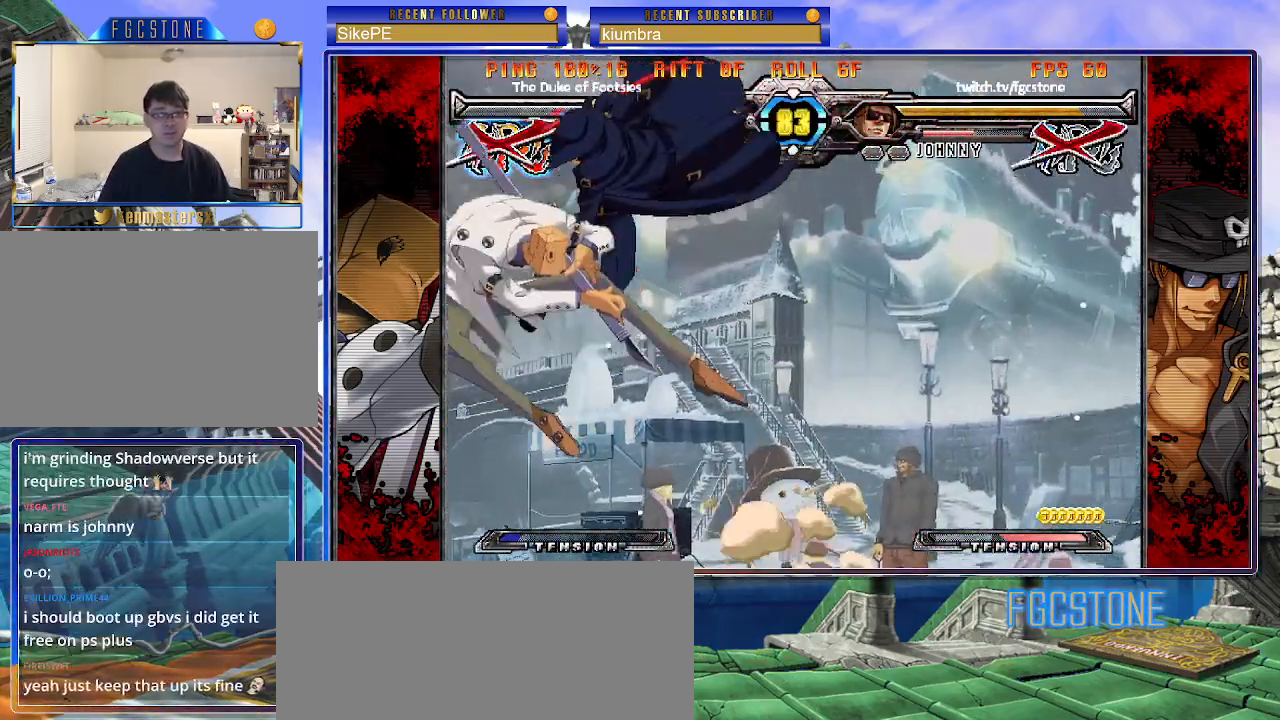
{"buttons": ["K"], "left_stick": "center", "events": [[483, "K", "down"]]}
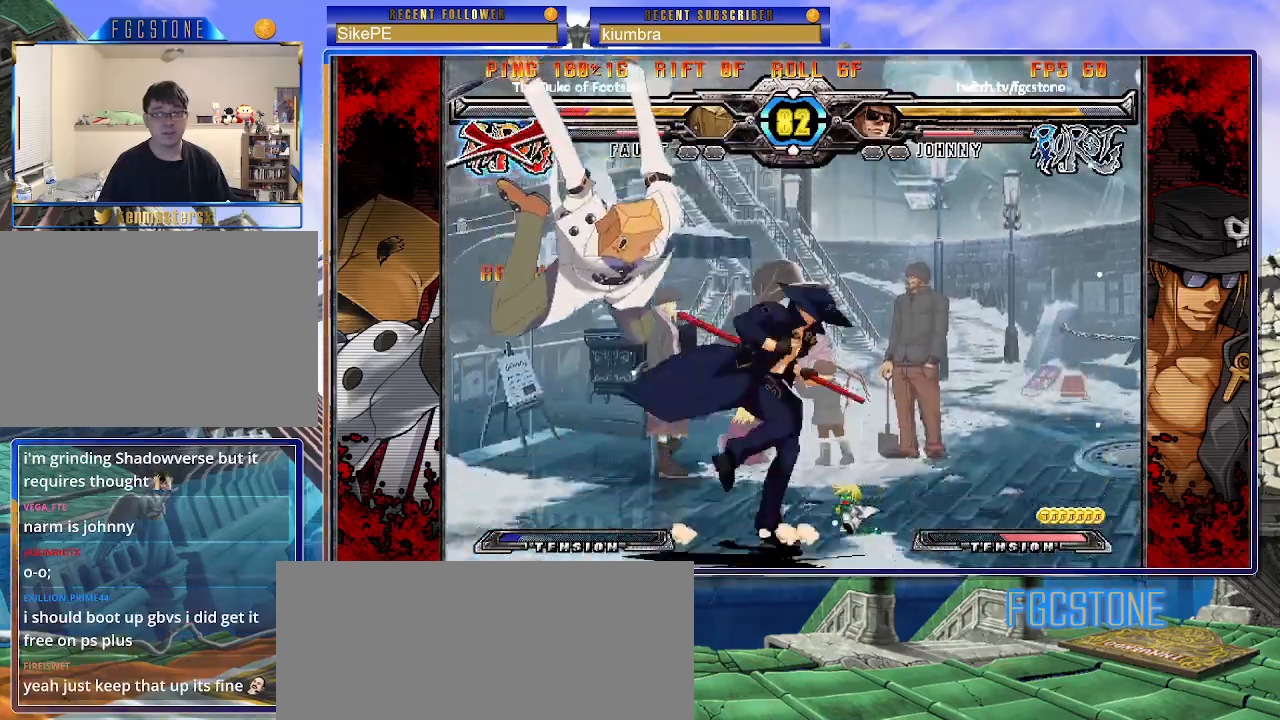
{"buttons": [], "left_stick": "center", "events": [[50, "K", "up"], [100, "left_stick", "down-right"], [167, "left_stick", "down-left"], [250, "HS", "down"], [267, "left_stick", "center"], [317, "HS", "up"]]}
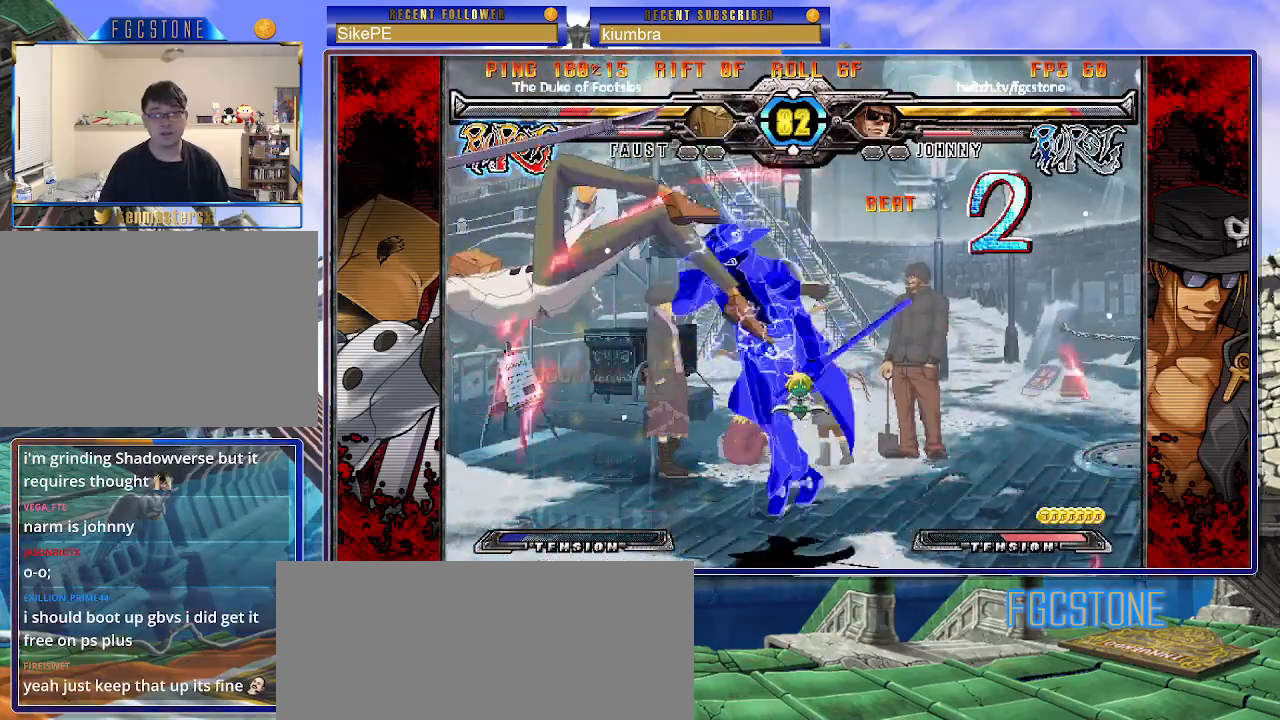
{"buttons": ["S"], "left_stick": "right", "events": [[100, "K", "down"], [100, "left_stick", "right"], [150, "S", "down"], [183, "K", "up"], [250, "S", "up"], [267, "K", "down"], [317, "S", "down"], [350, "K", "up"], [417, "K", "down"], [417, "S", "up"], [483, "S", "down"], [500, "K", "up"]]}
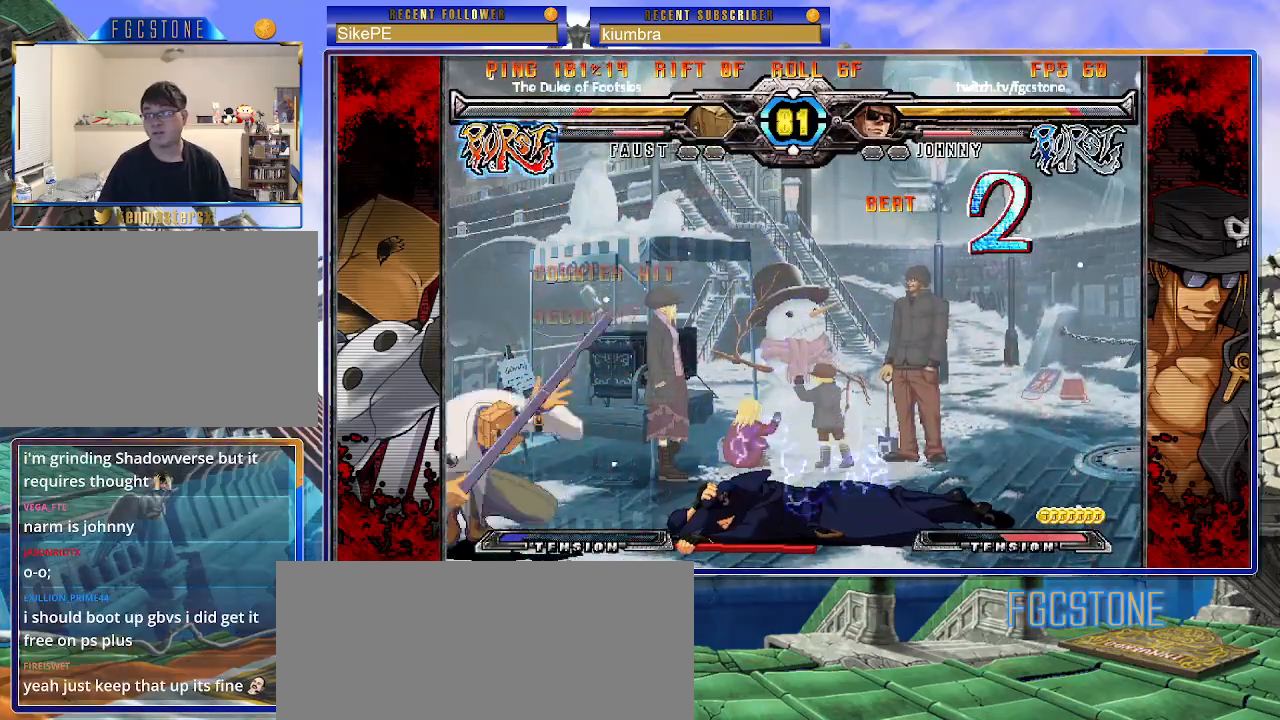
{"buttons": ["HS"], "left_stick": "down-right", "events": [[67, "K", "down"], [83, "S", "up"], [133, "S", "down"], [200, "K", "up"], [267, "S", "up"], [300, "left_stick", "down-right"], [483, "HS", "down"]]}
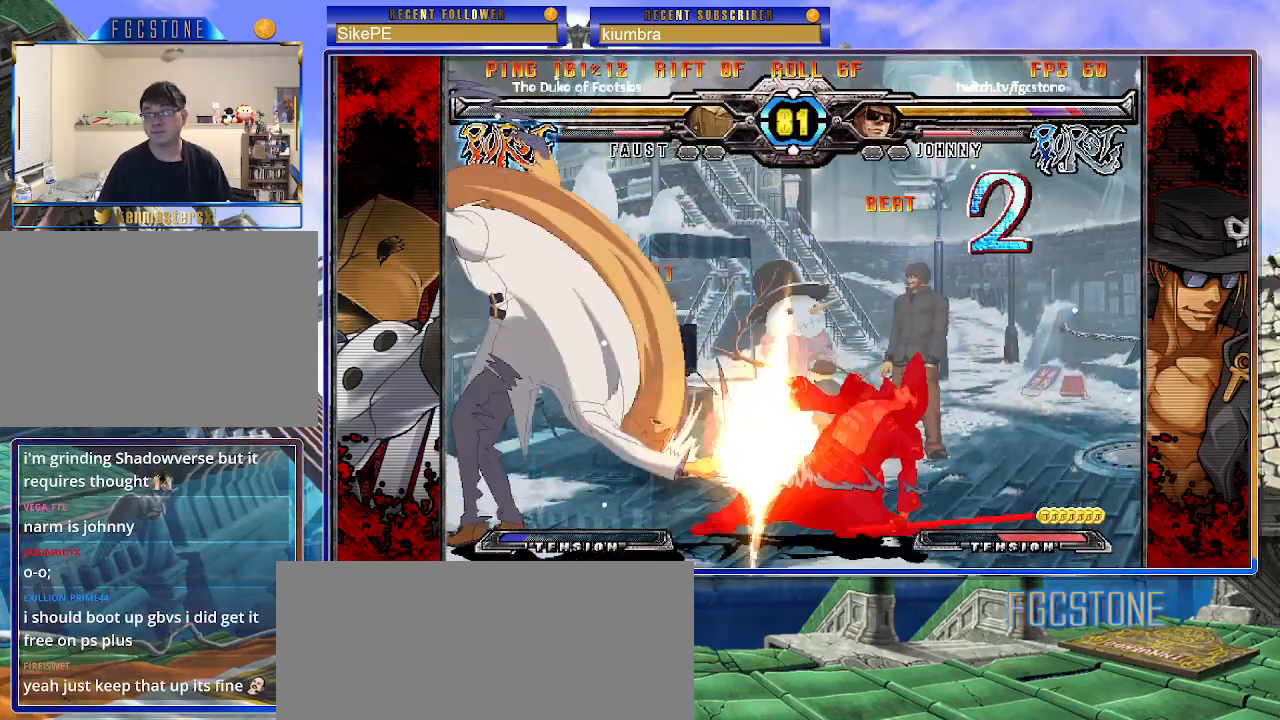
{"buttons": [], "left_stick": "down-right", "events": [[100, "HS", "up"]]}
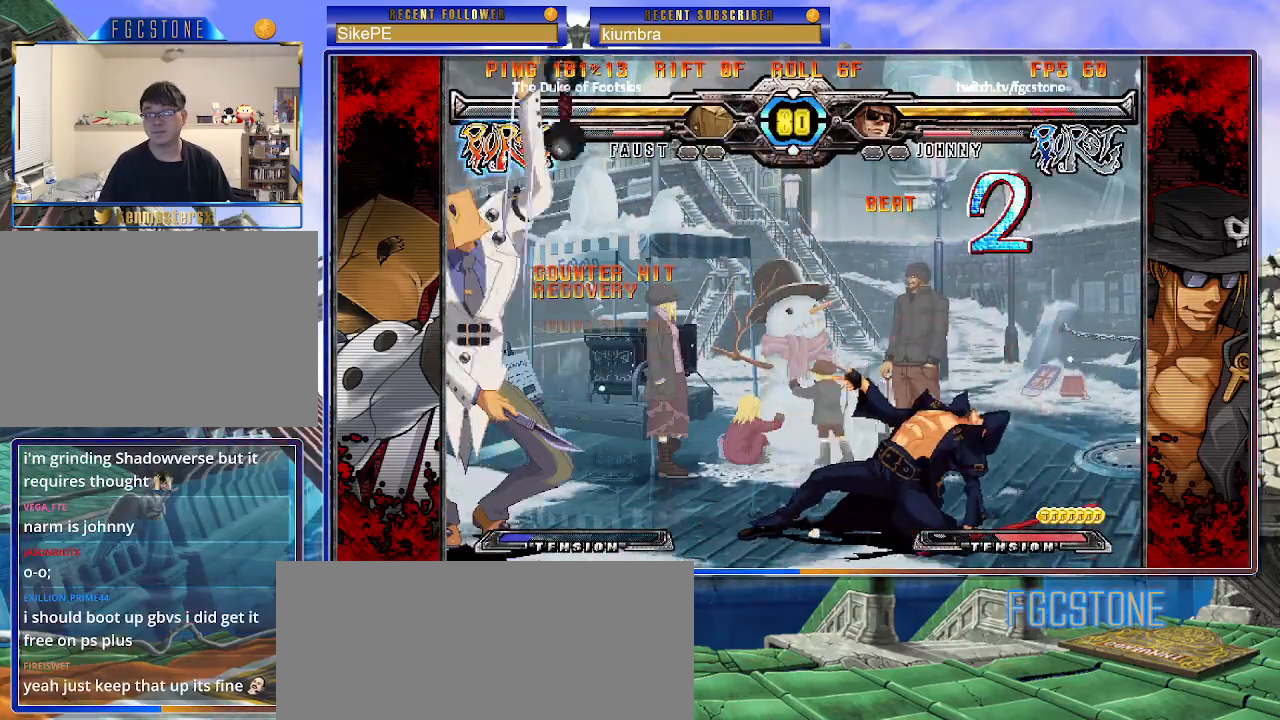
{"buttons": [], "left_stick": "right", "events": [[433, "left_stick", "right"]]}
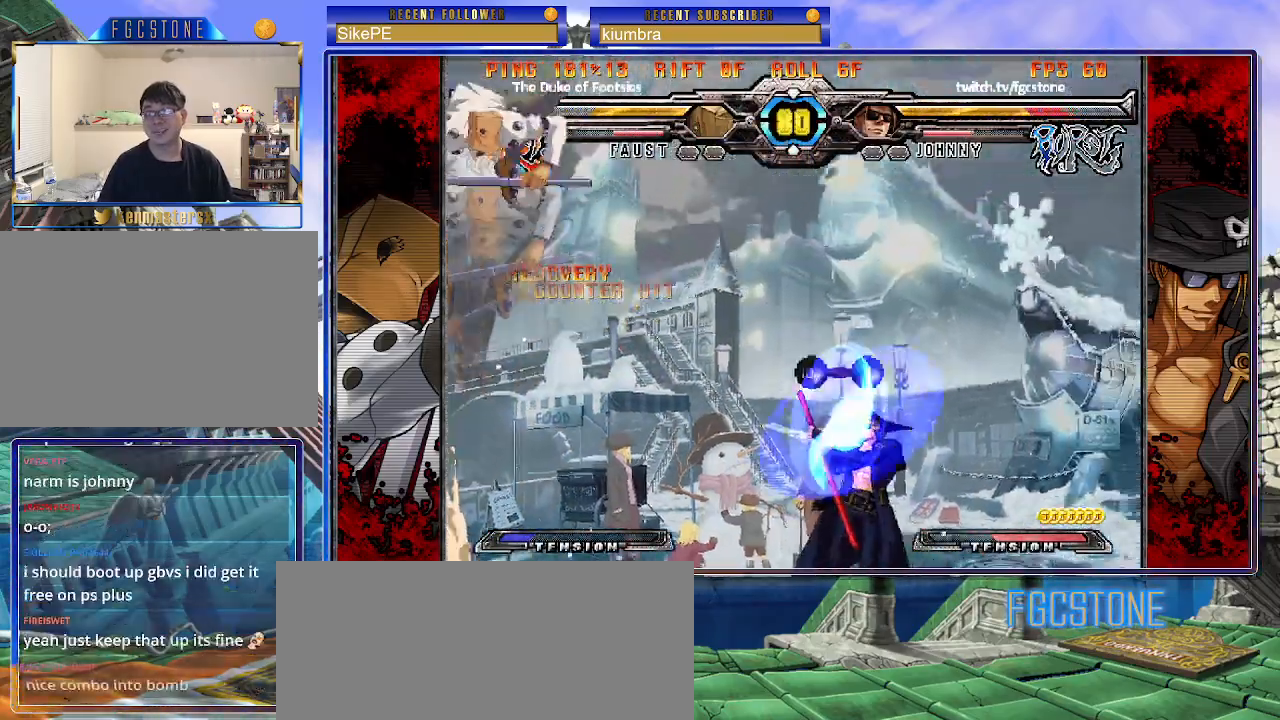
{"buttons": [], "left_stick": "right", "events": []}
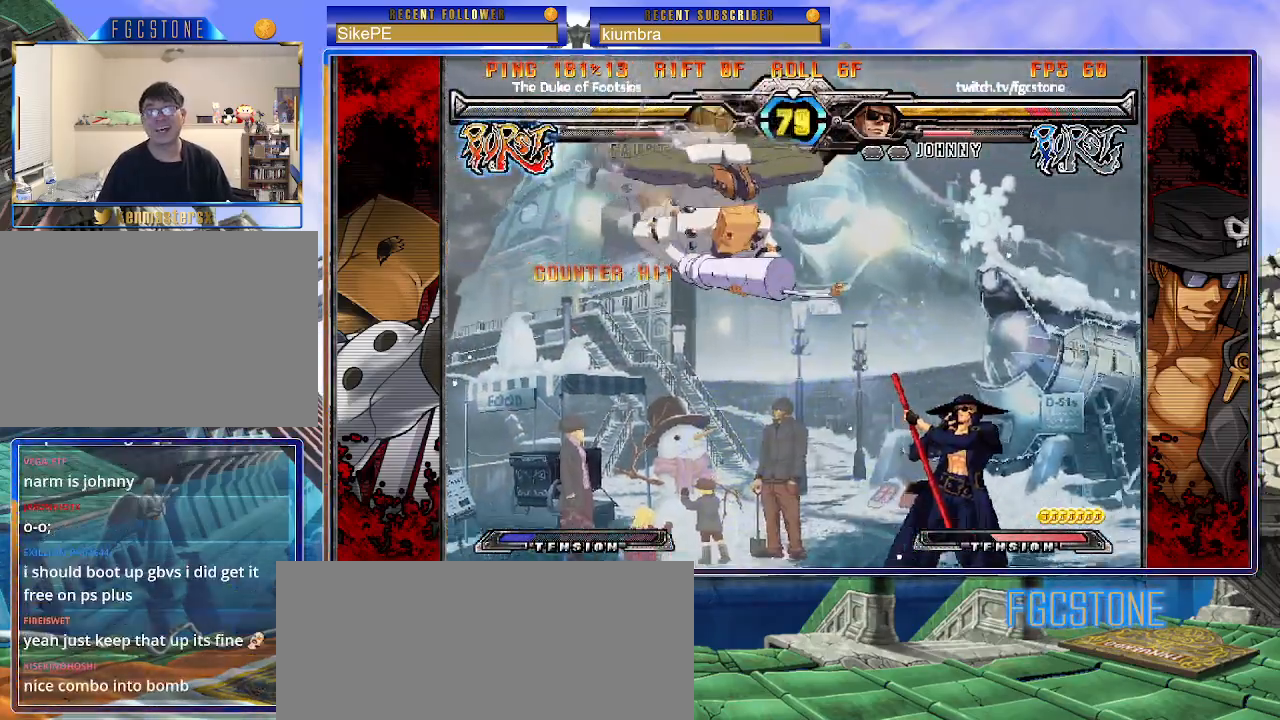
{"buttons": ["HS"], "left_stick": "right", "events": [[350, "K", "down"], [467, "K", "up"], [500, "HS", "down"]]}
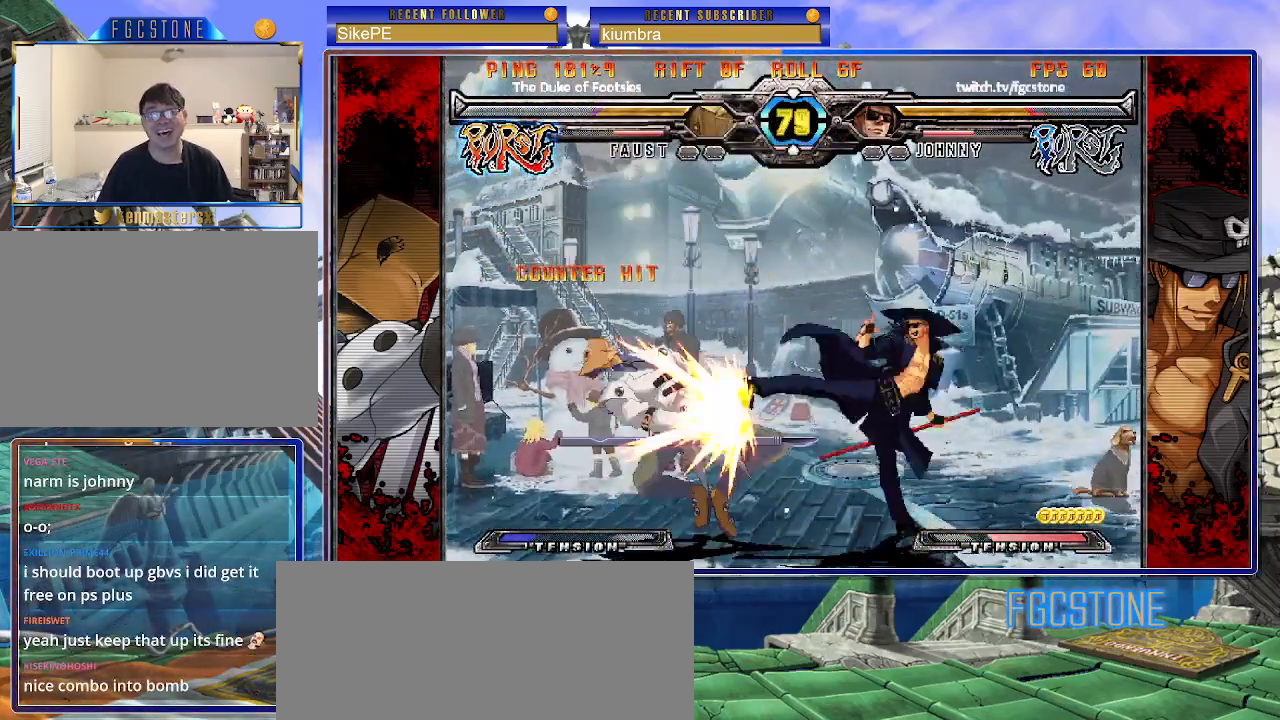
{"buttons": [], "left_stick": "left", "events": [[83, "HS", "up"], [167, "HS", "down"], [267, "HS", "up"], [350, "left_stick", "down"], [433, "left_stick", "left"]]}
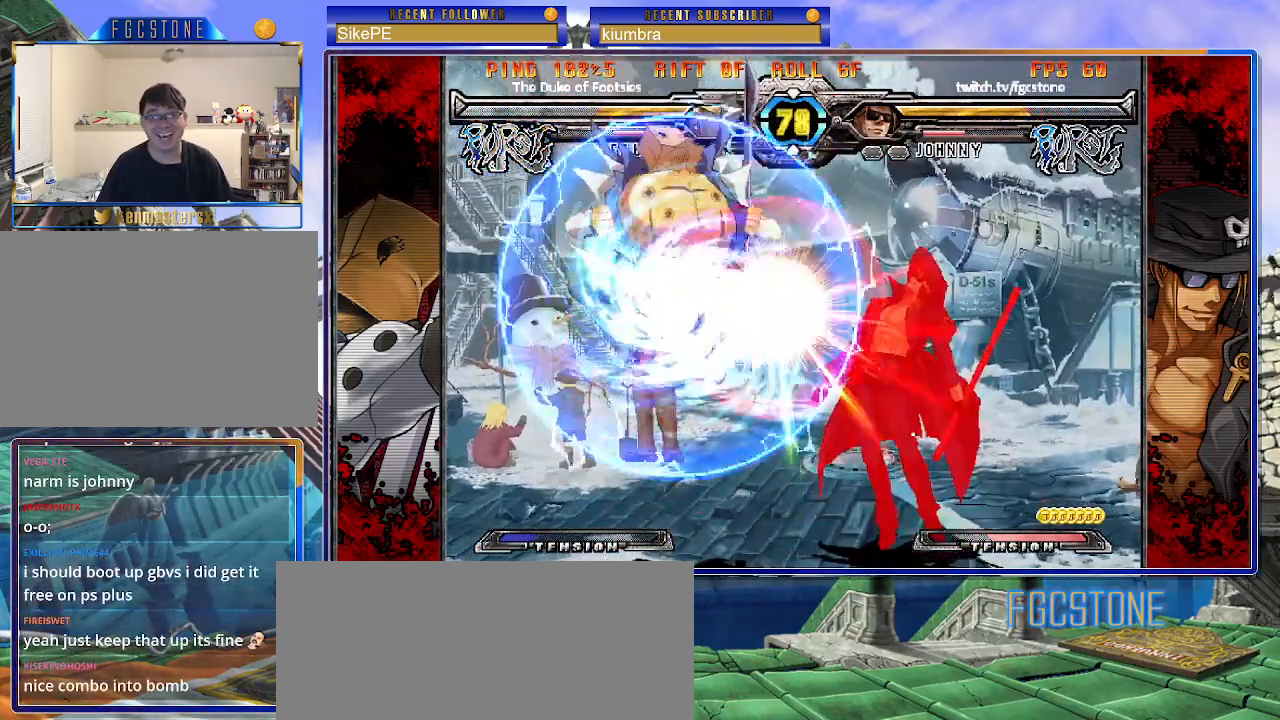
{"buttons": [], "left_stick": "right", "events": [[17, "K", "down"], [33, "left_stick", "center"], [100, "K", "up"], [133, "left_stick", "right"], [450, "K", "down"], [500, "K", "up"]]}
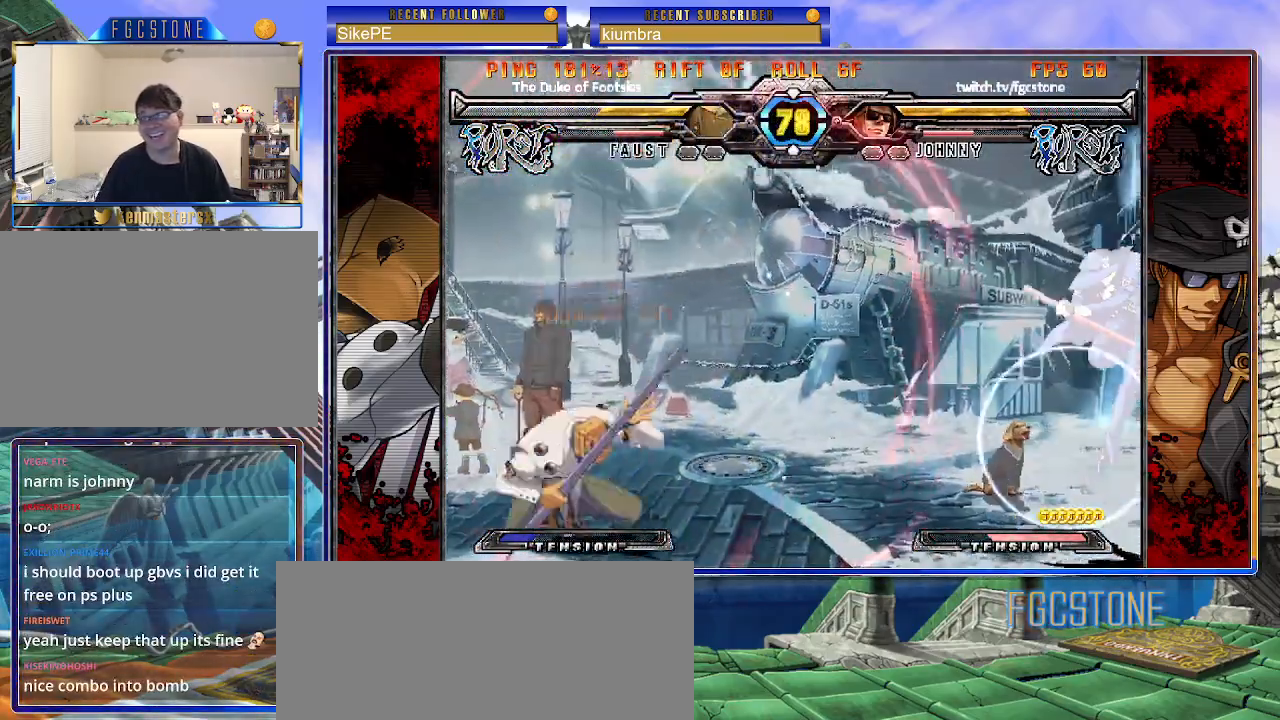
{"buttons": [], "left_stick": "up-left", "events": [[267, "left_stick", "center"], [367, "left_stick", "down"], [467, "left_stick", "up-left"]]}
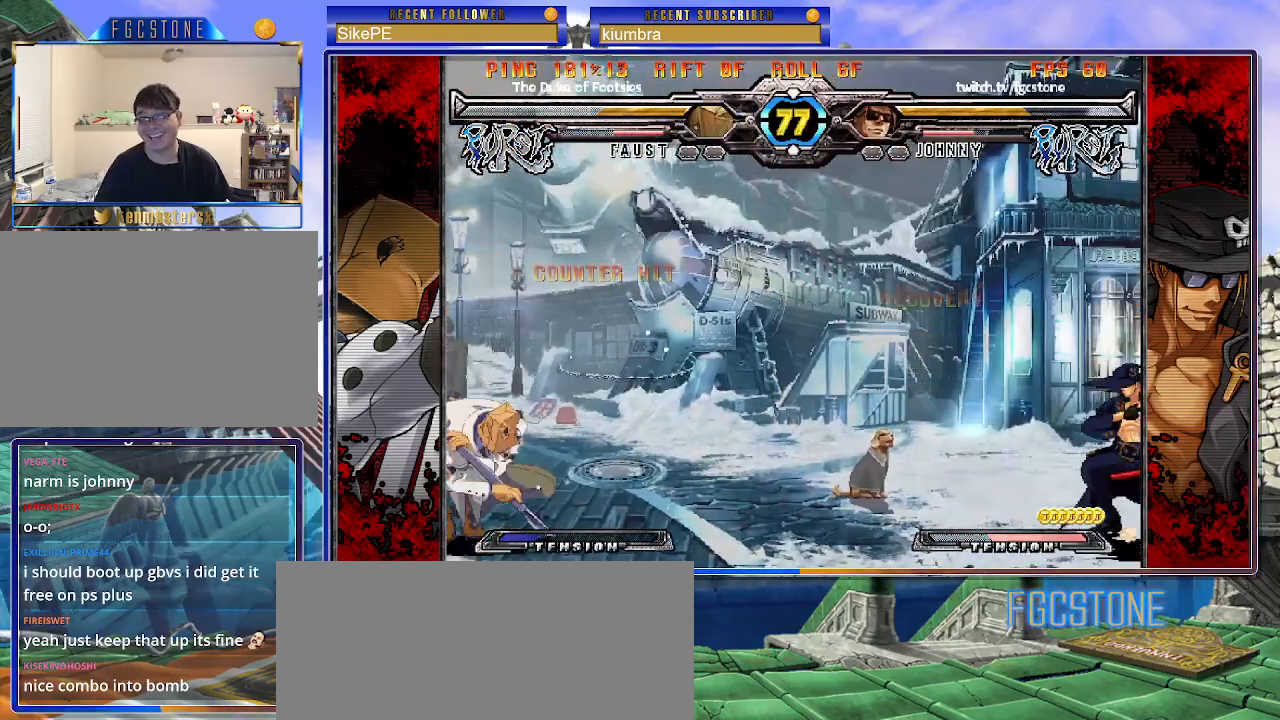
{"buttons": [], "left_stick": "center", "events": [[267, "left_stick", "center"], [400, "left_stick", "left"], [467, "left_stick", "center"]]}
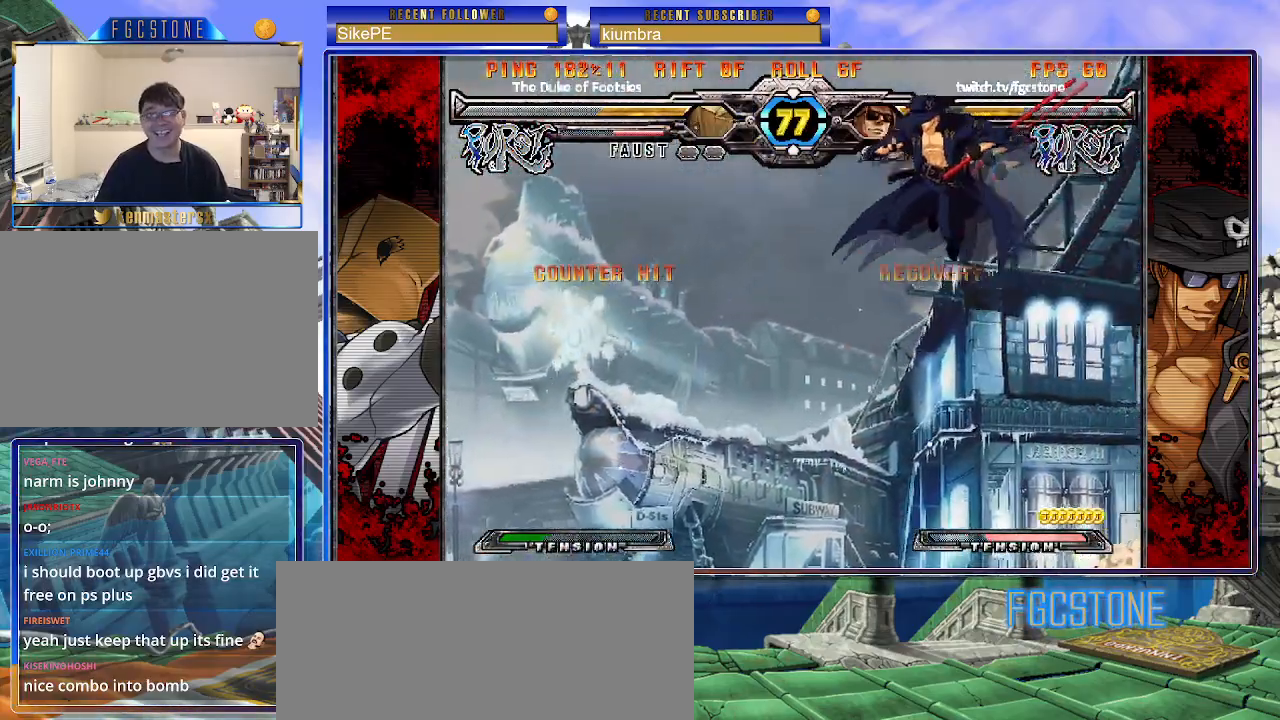
{"buttons": [], "left_stick": "left", "events": [[17, "left_stick", "left"], [300, "left_stick", "down"], [367, "left_stick", "right"], [400, "S", "down"], [450, "S", "up"], [483, "left_stick", "left"]]}
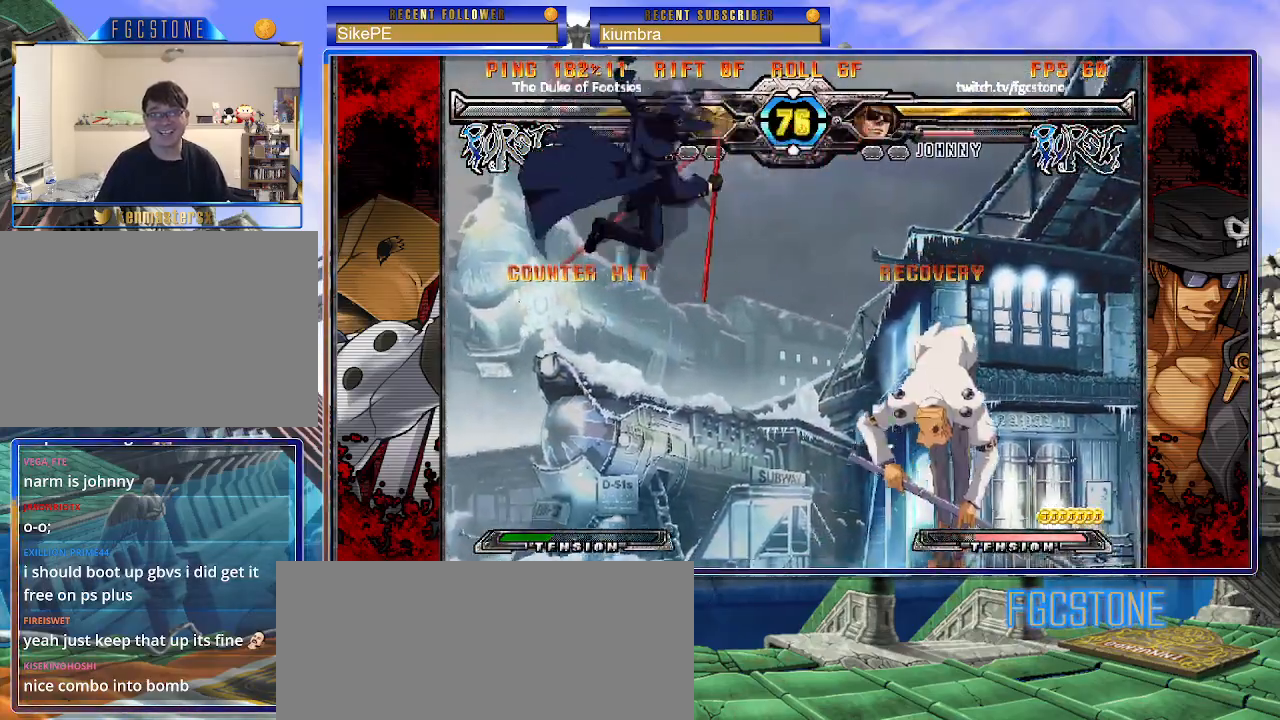
{"buttons": [], "left_stick": "left", "events": [[150, "HS", "down"], [150, "K", "down"], [150, "S", "down"], [183, "S", "up"], [200, "HS", "up"], [200, "K", "up"]]}
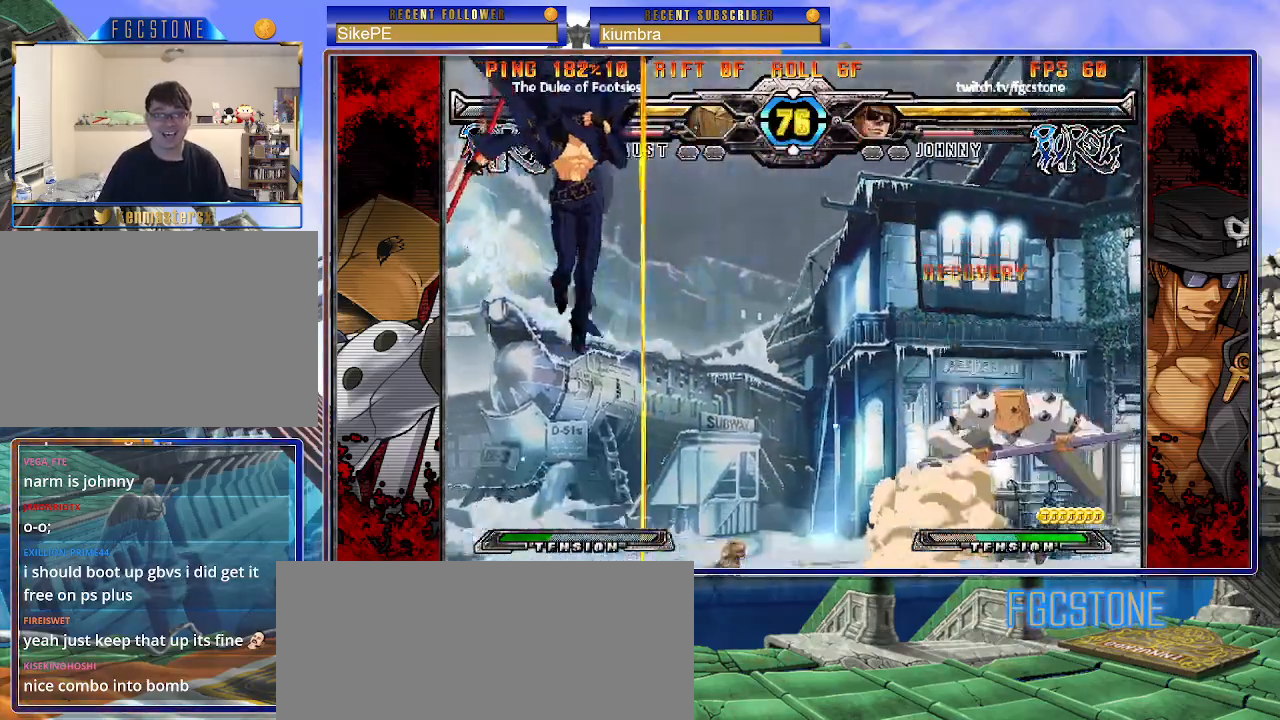
{"buttons": [], "left_stick": "down-left", "events": [[267, "left_stick", "down-left"]]}
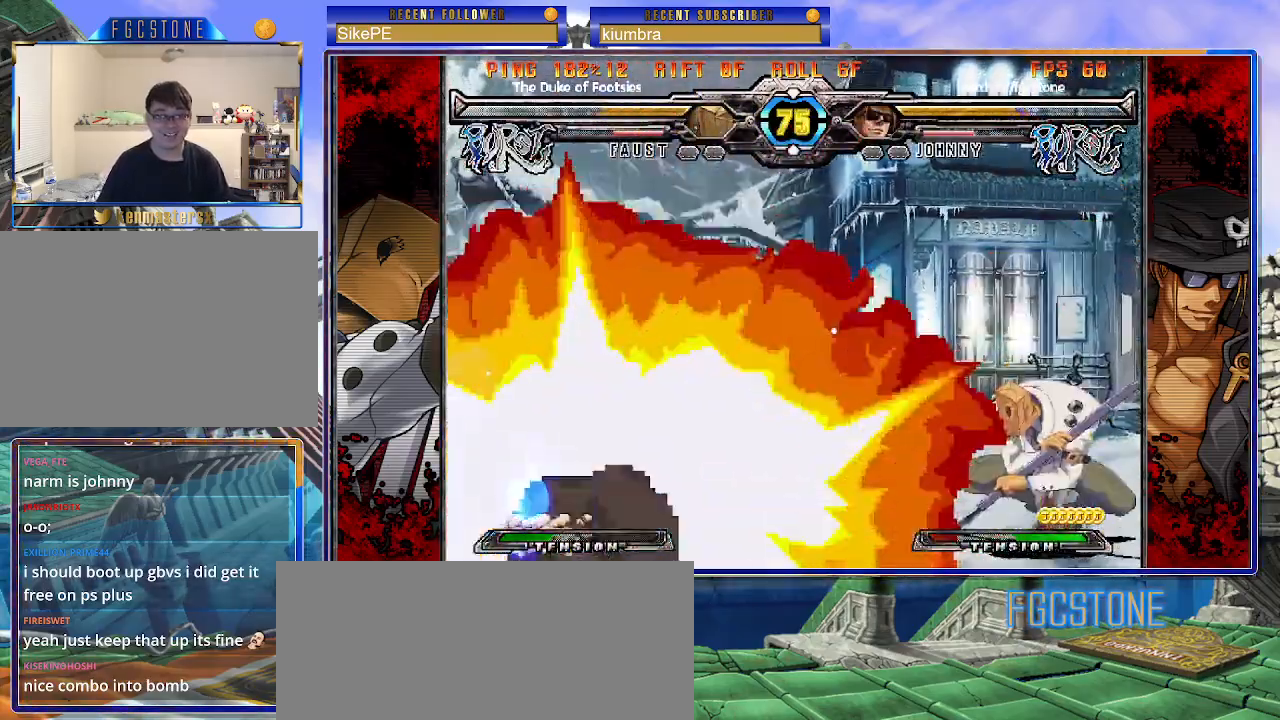
{"buttons": [], "left_stick": "right", "events": [[217, "left_stick", "center"], [333, "left_stick", "right"], [400, "left_stick", "center"], [467, "left_stick", "right"]]}
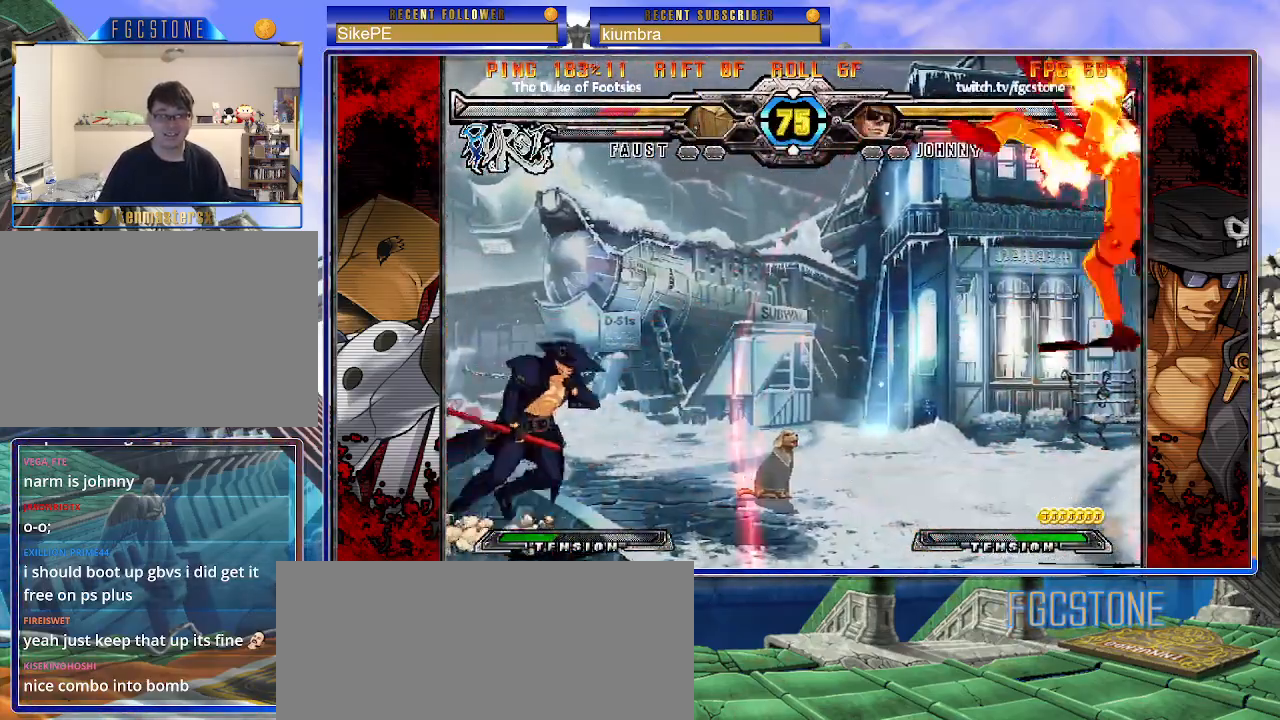
{"buttons": [], "left_stick": "right", "events": [[100, "left_stick", "center"], [283, "left_stick", "right"], [367, "left_stick", "center"], [417, "left_stick", "right"]]}
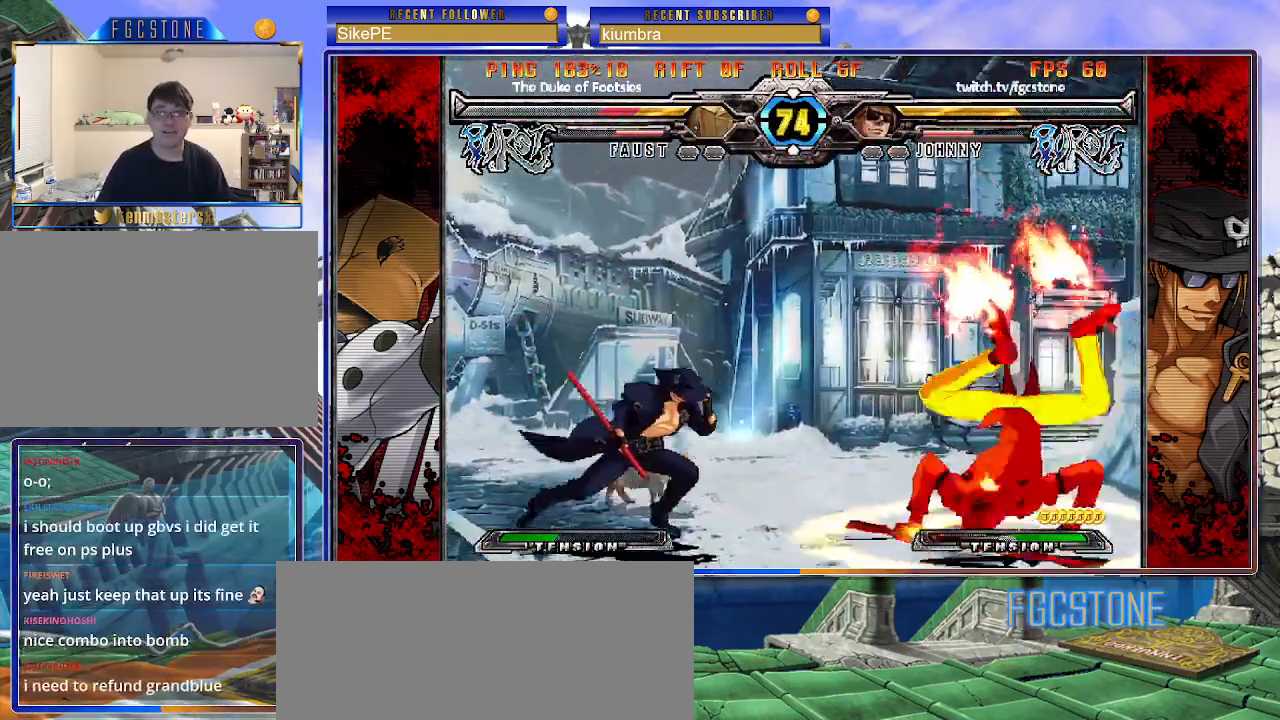
{"buttons": [], "left_stick": "right", "events": [[33, "left_stick", "center"], [83, "left_stick", "left"], [150, "left_stick", "down"], [250, "left_stick", "right"], [283, "HS", "down"], [300, "left_stick", "center"], [350, "HS", "up"], [500, "left_stick", "right"]]}
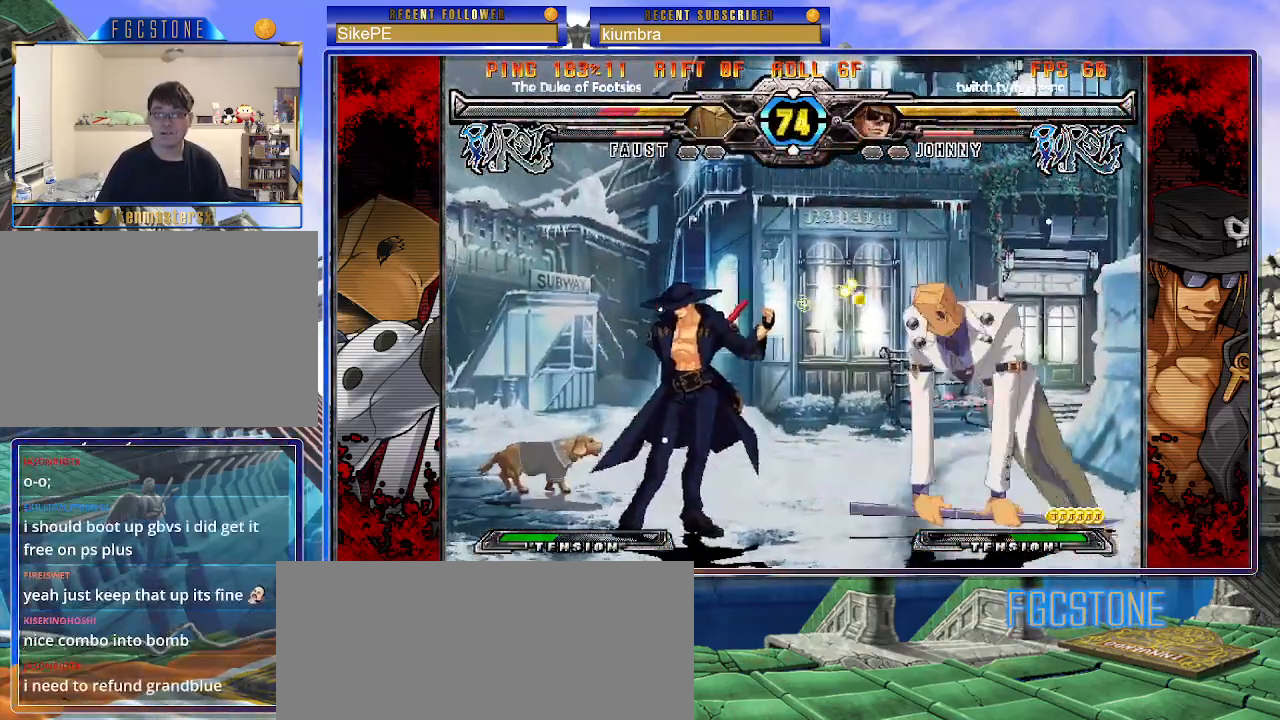
{"buttons": [], "left_stick": "down", "events": [[67, "left_stick", "center"], [133, "left_stick", "right"], [267, "left_stick", "down"], [333, "K", "down"], [417, "K", "up"]]}
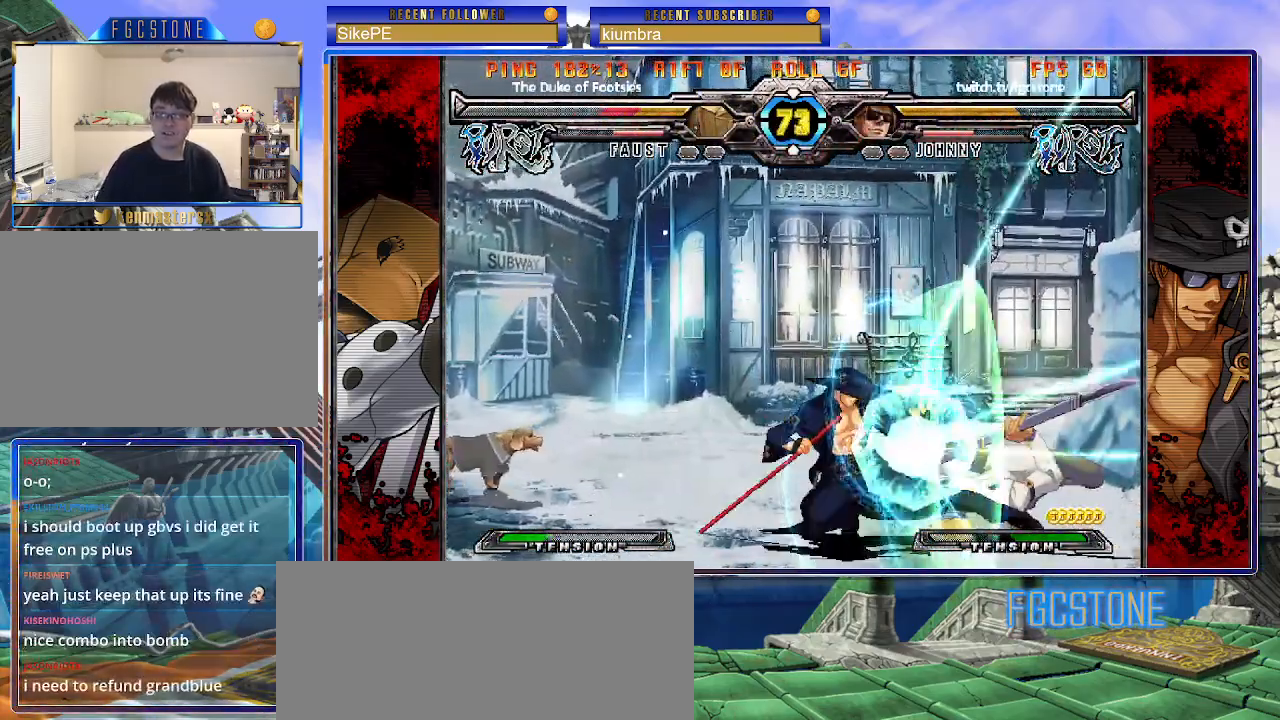
{"buttons": [], "left_stick": "down-left", "events": [[33, "D", "down"], [117, "D", "up"], [333, "left_stick", "down-left"]]}
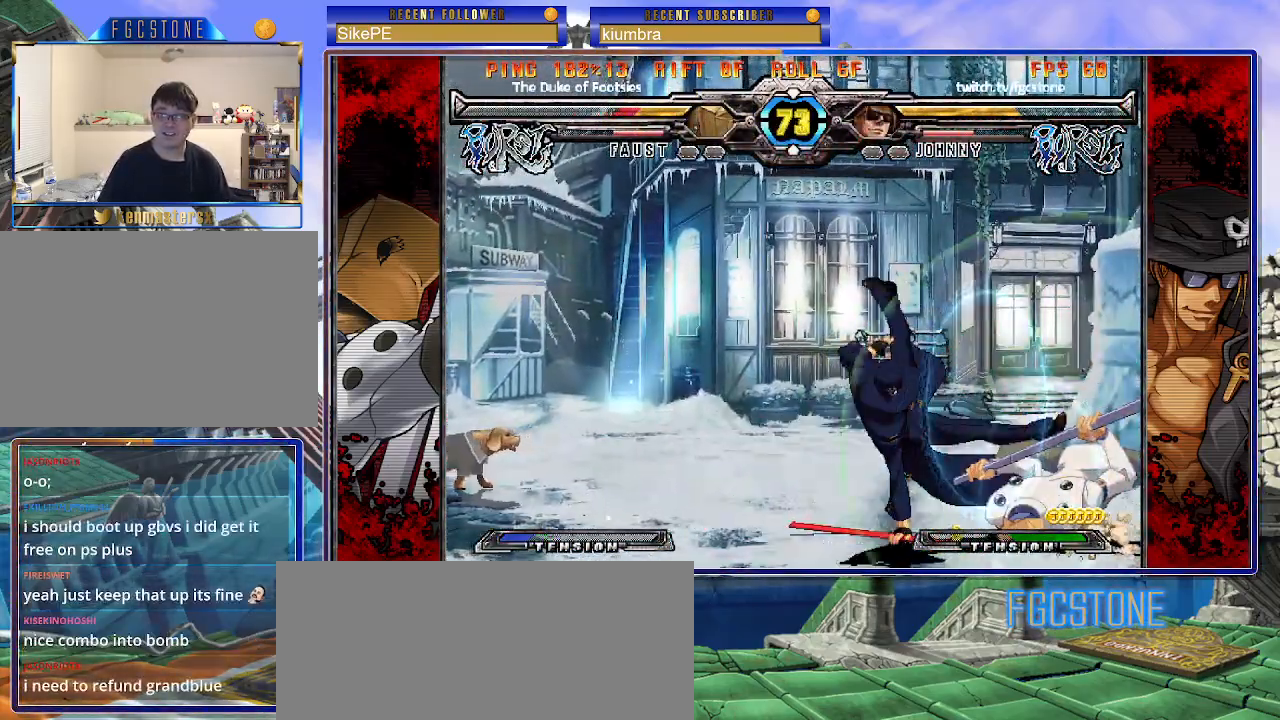
{"buttons": [], "left_stick": "center", "events": [[150, "left_stick", "down-right"], [200, "left_stick", "right"], [250, "HS", "down"], [300, "left_stick", "center"], [317, "HS", "up"]]}
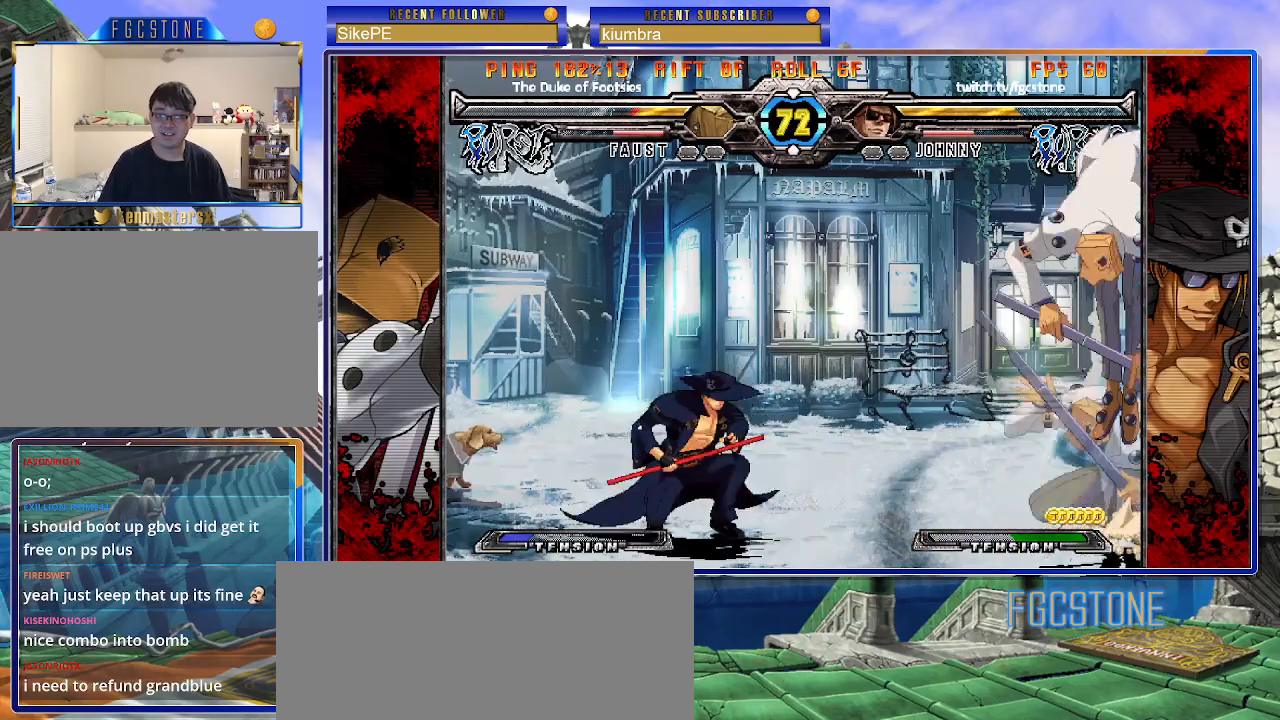
{"buttons": [], "left_stick": "up-right", "events": [[67, "left_stick", "down-right"], [133, "left_stick", "down-left"], [200, "HS", "down"], [233, "left_stick", "center"], [267, "HS", "up"], [433, "left_stick", "right"], [483, "left_stick", "up-right"]]}